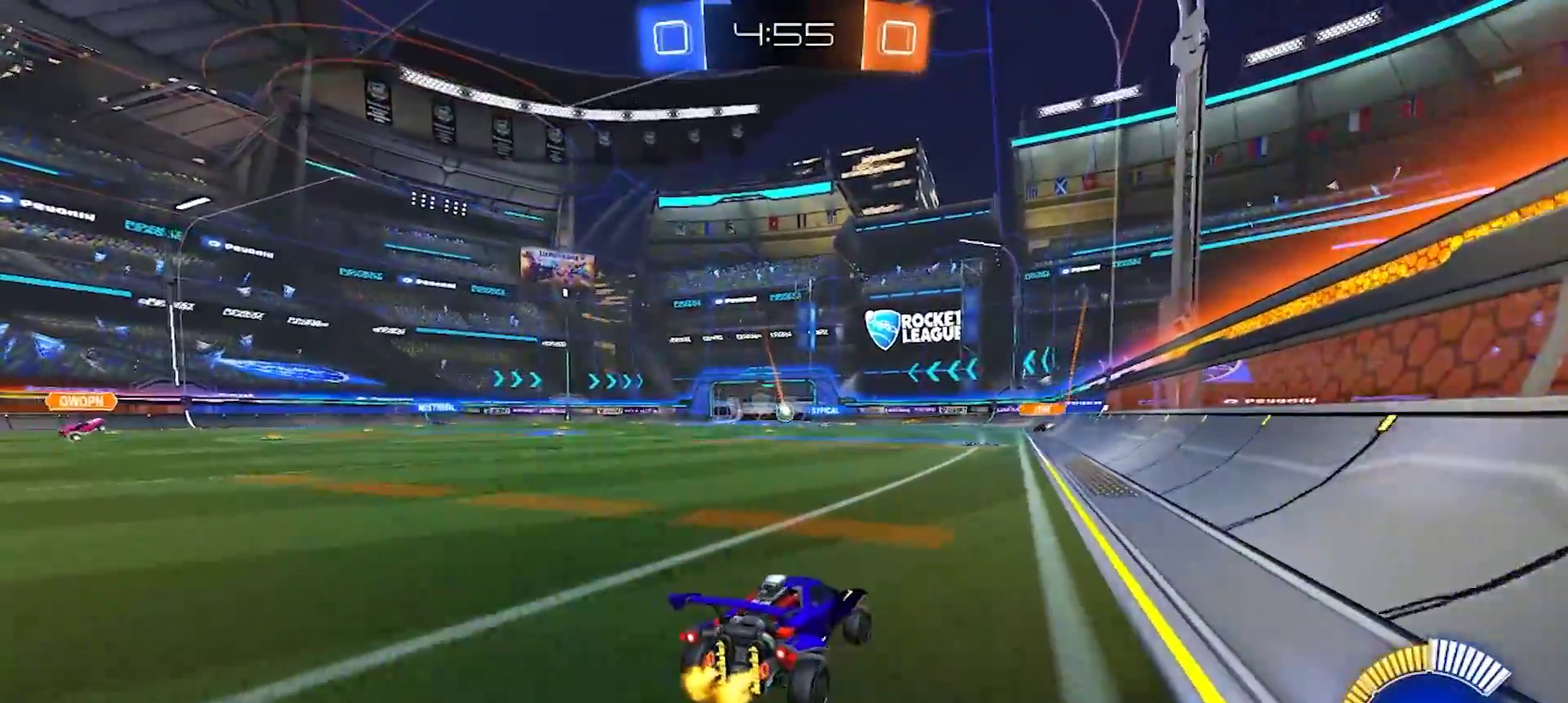
Gameplay with a controller (PlayStation layout); each line is a JSON object with the inputs held at the frame after it. "events" lists button and stick changes between this image and that frame as [ms after this image, input, new state], when the widget could be followed in between. Not read: L1 L3 R1 R3.
{"buttons": ["R2"], "left_stick": "left", "right_stick": "center", "events": [[333, "left_stick", "left"]]}
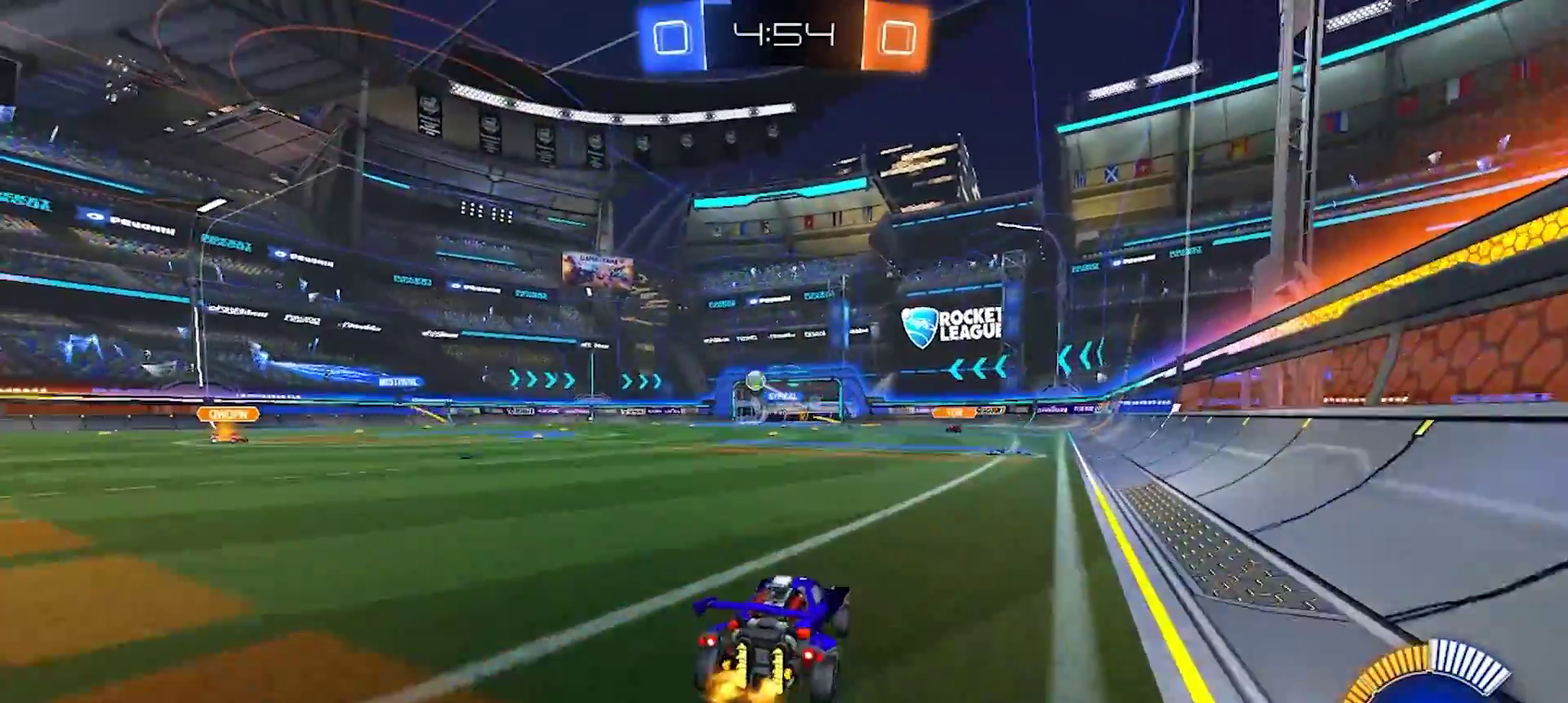
{"buttons": ["R2"], "left_stick": "center", "right_stick": "center", "events": [[417, "left_stick", "center"]]}
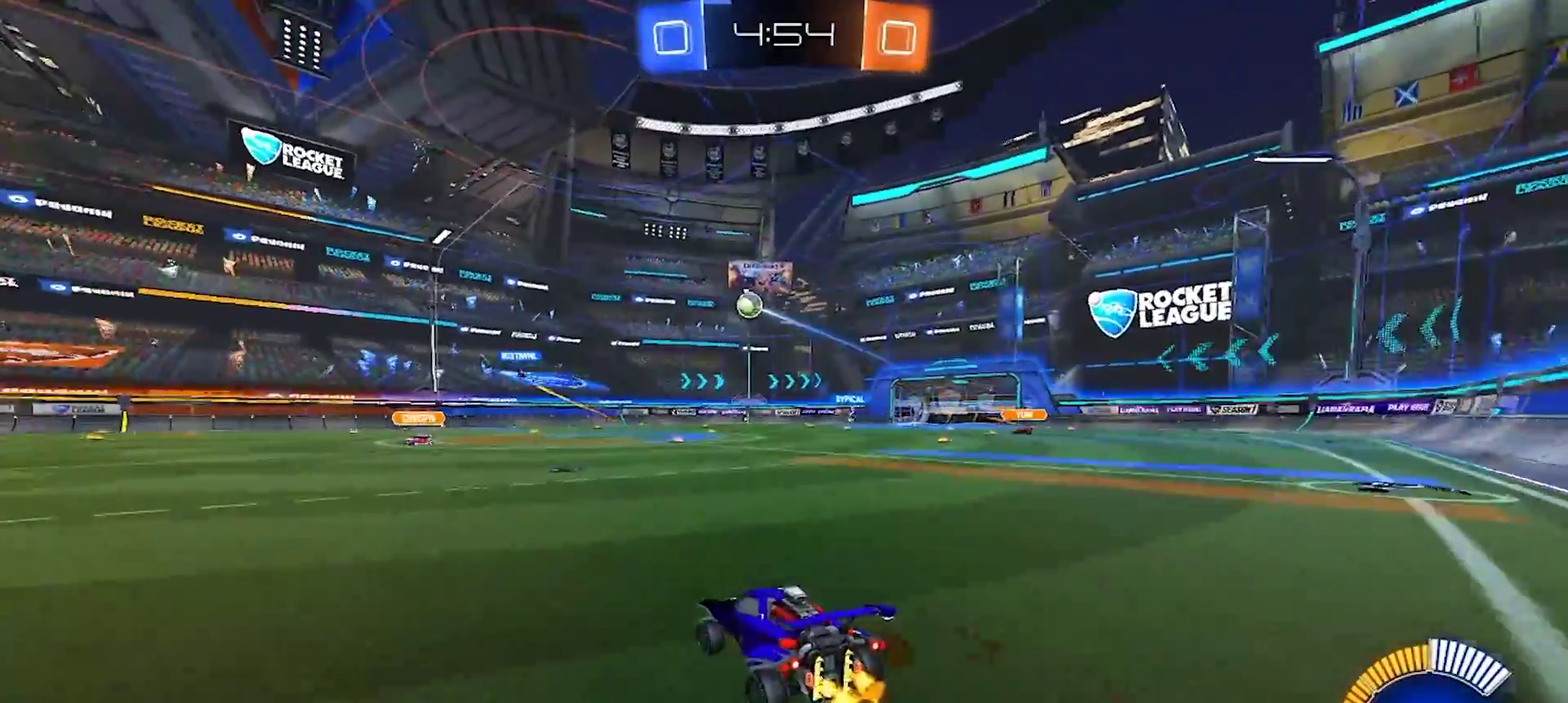
{"buttons": ["R2"], "left_stick": "left", "right_stick": "center", "events": [[200, "left_stick", "right"], [333, "left_stick", "left"]]}
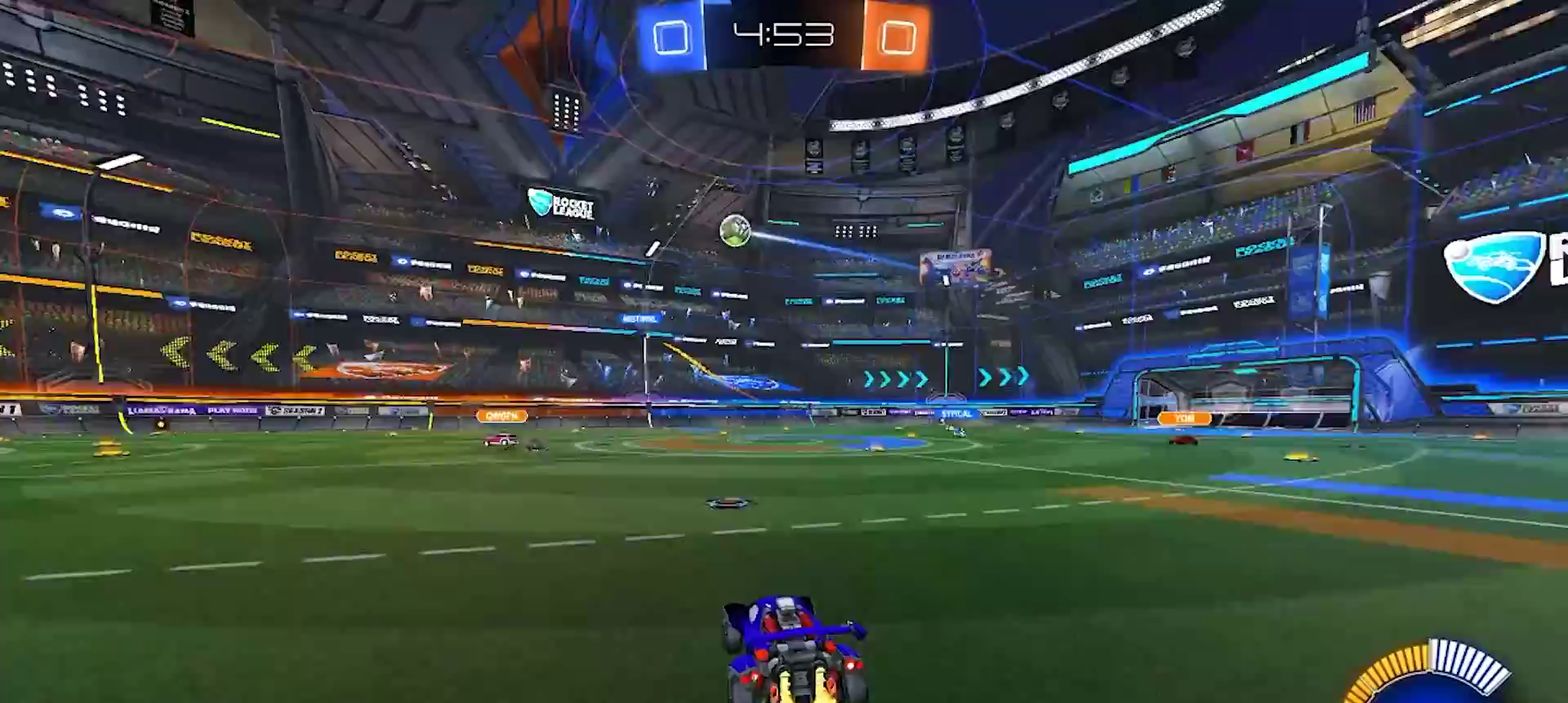
{"buttons": ["R2"], "left_stick": "right", "right_stick": "center", "events": [[50, "left_stick", "center"], [117, "left_stick", "right"]]}
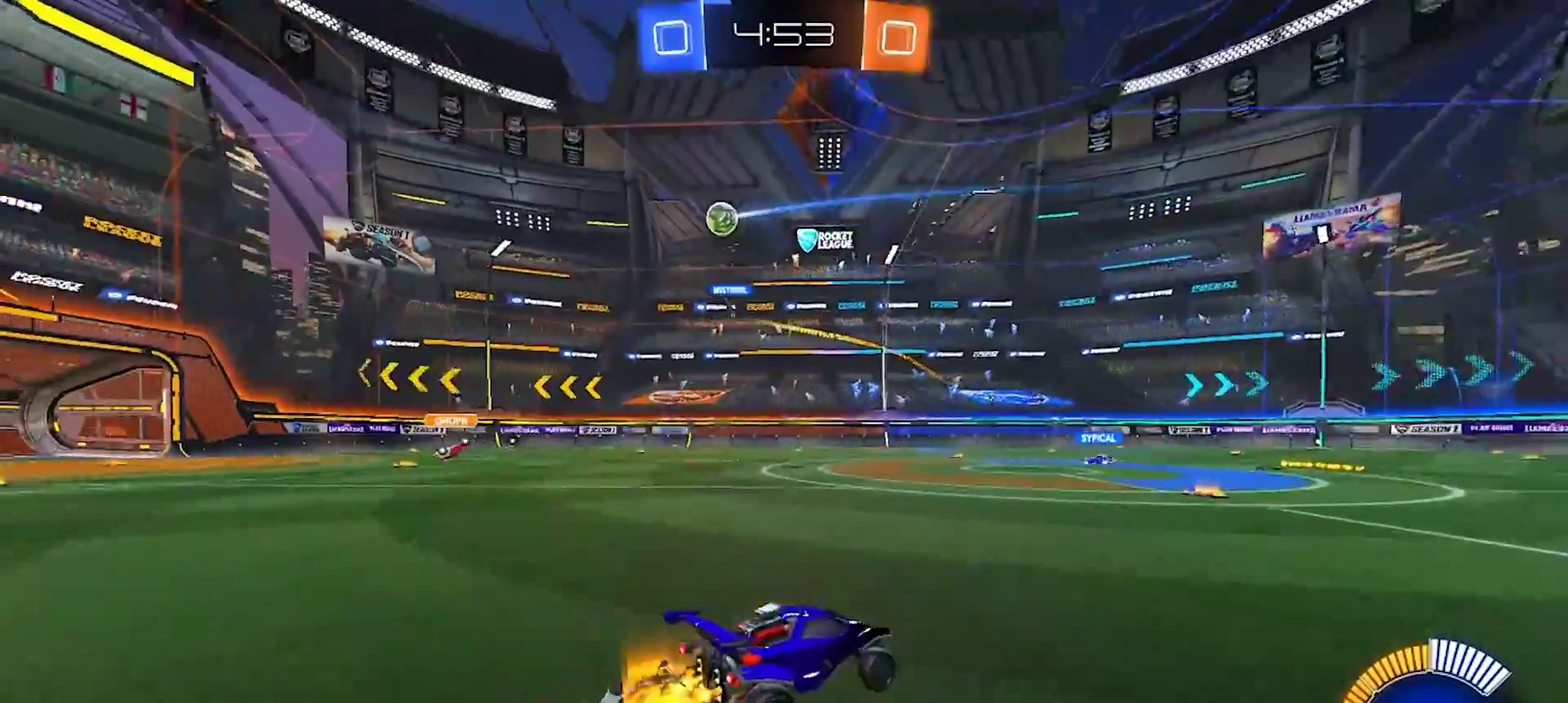
{"buttons": ["R2"], "left_stick": "center", "right_stick": "center", "events": [[100, "left_stick", "left"], [450, "left_stick", "center"]]}
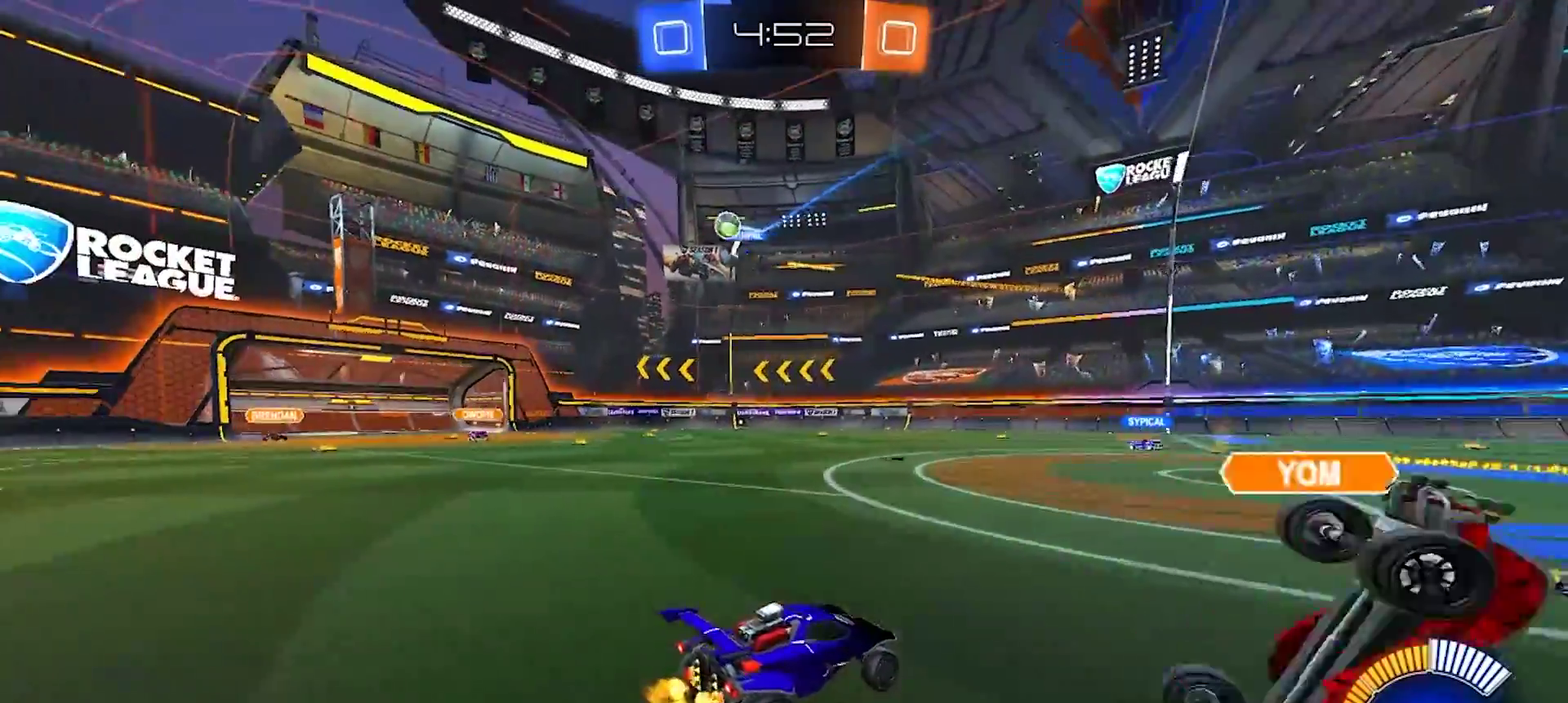
{"buttons": ["R2"], "left_stick": "right", "right_stick": "center", "events": [[33, "left_stick", "right"]]}
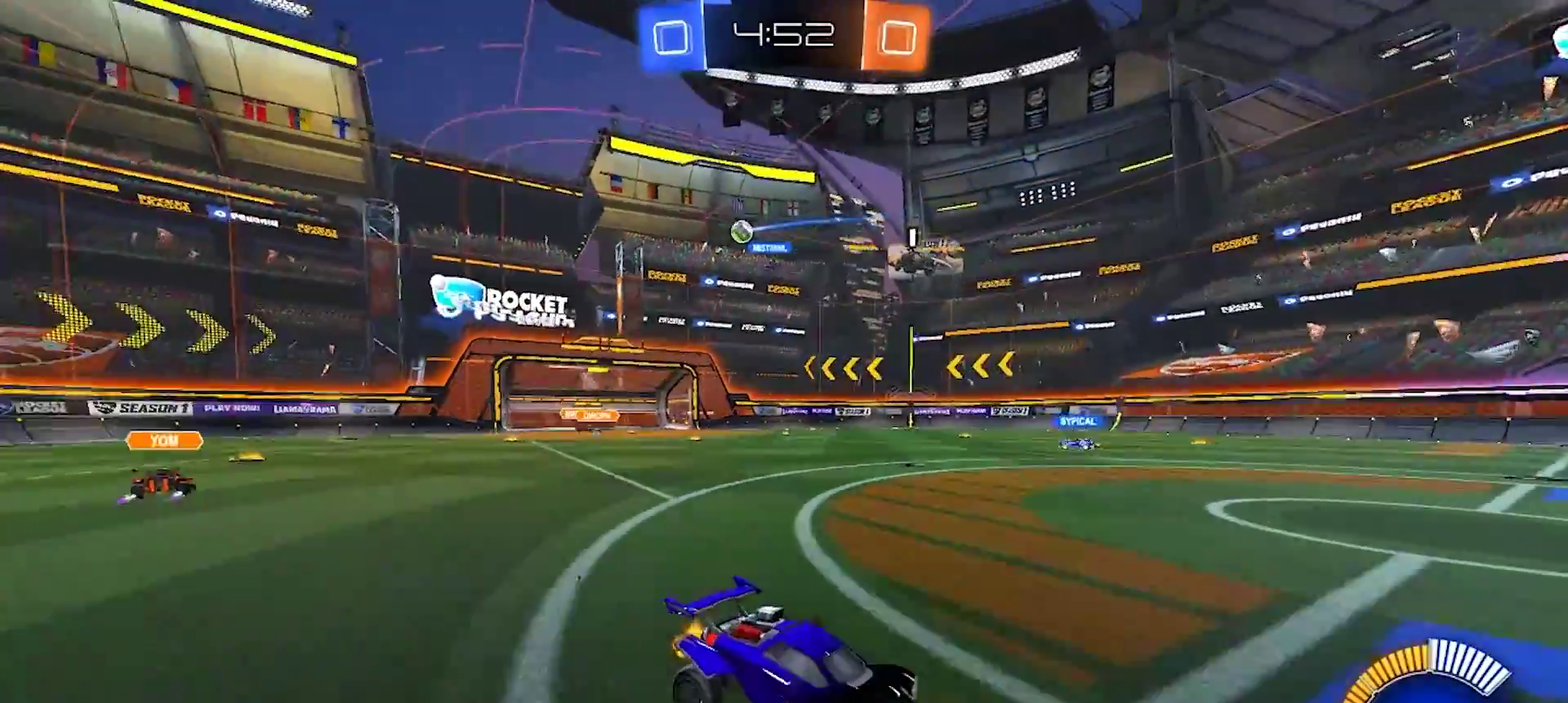
{"buttons": ["R2"], "left_stick": "left", "right_stick": "center", "events": [[33, "left_stick", "left"], [200, "left_stick", "center"], [333, "left_stick", "left"]]}
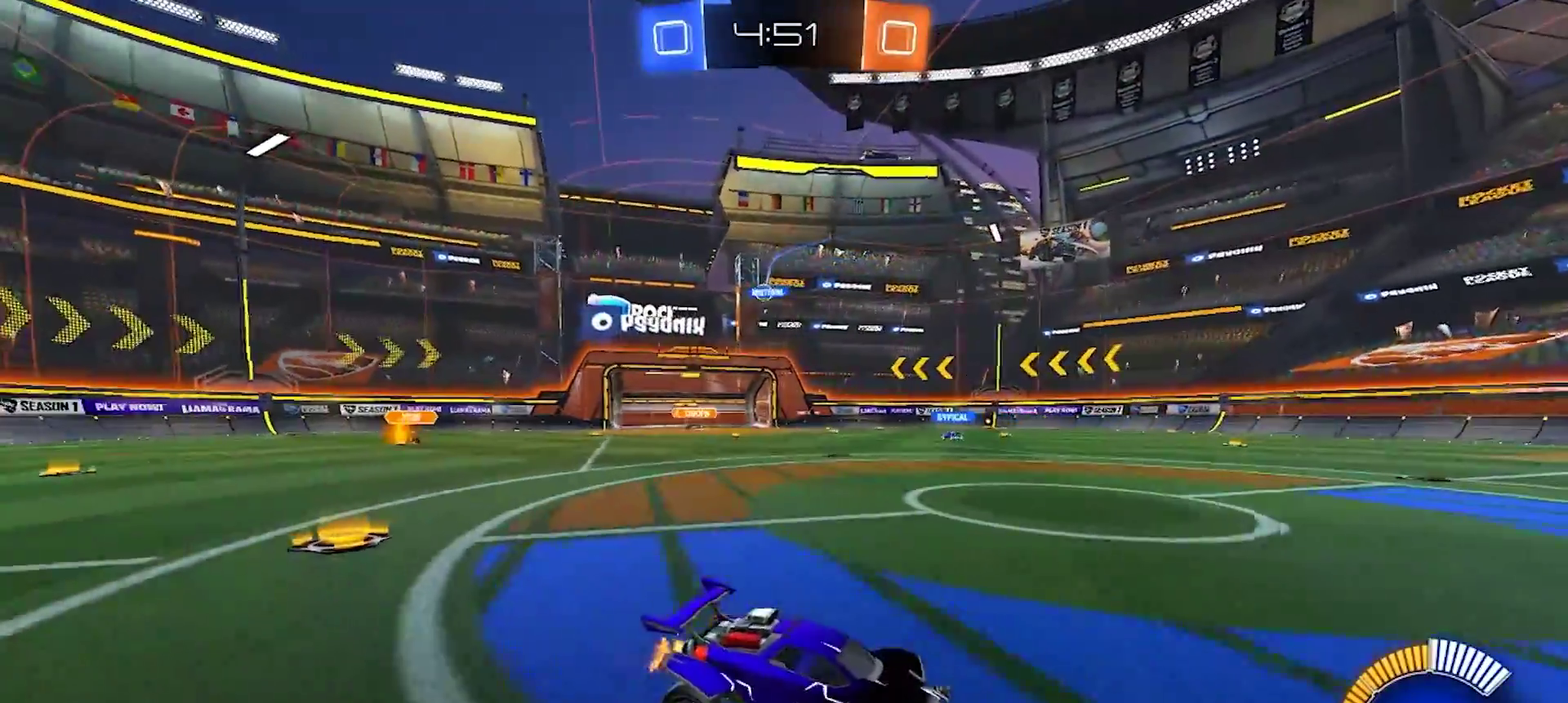
{"buttons": ["R2"], "left_stick": "center", "right_stick": "center", "events": [[67, "SQUARE", "down"], [150, "SQUARE", "up"], [333, "left_stick", "center"]]}
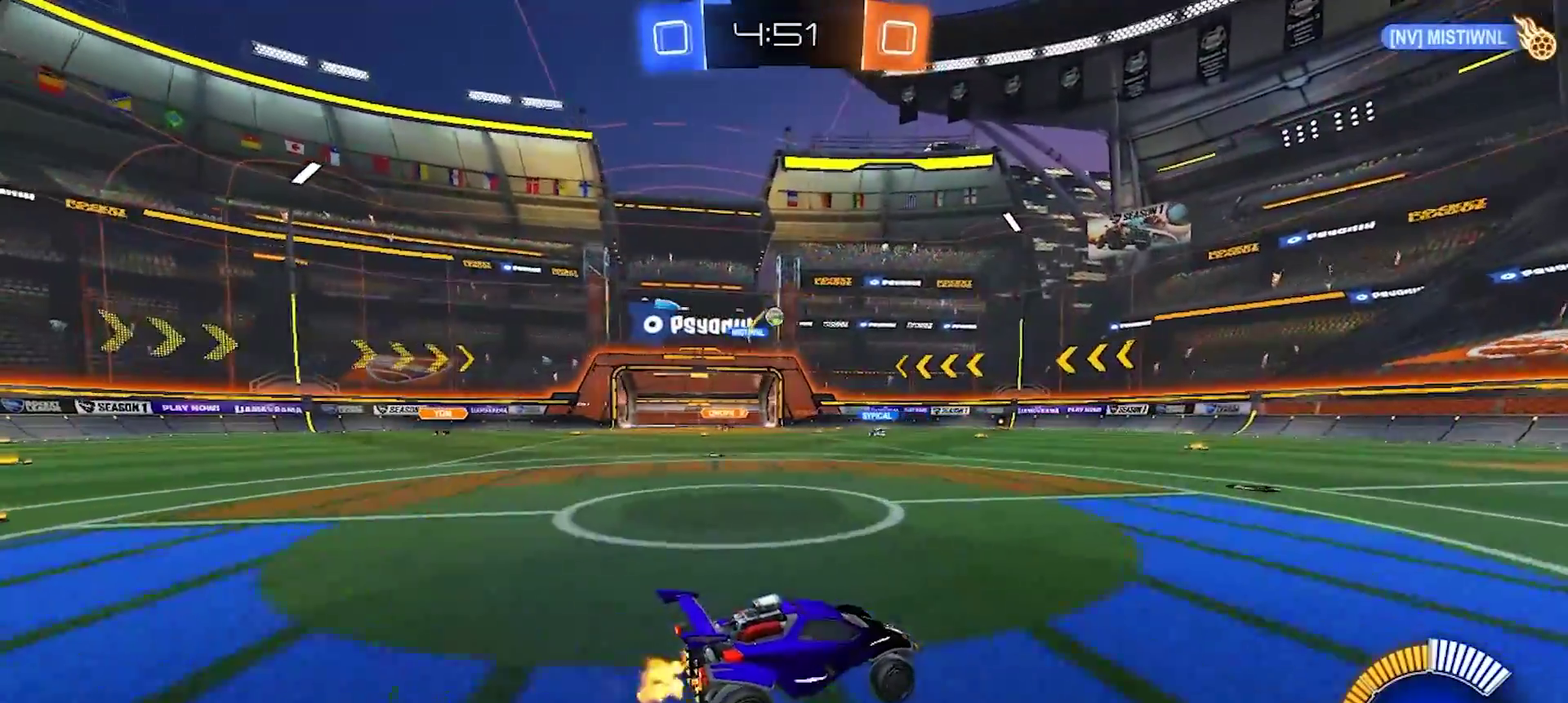
{"buttons": ["R2"], "left_stick": "left", "right_stick": "center", "events": [[117, "left_stick", "left"], [283, "left_stick", "center"], [483, "left_stick", "left"]]}
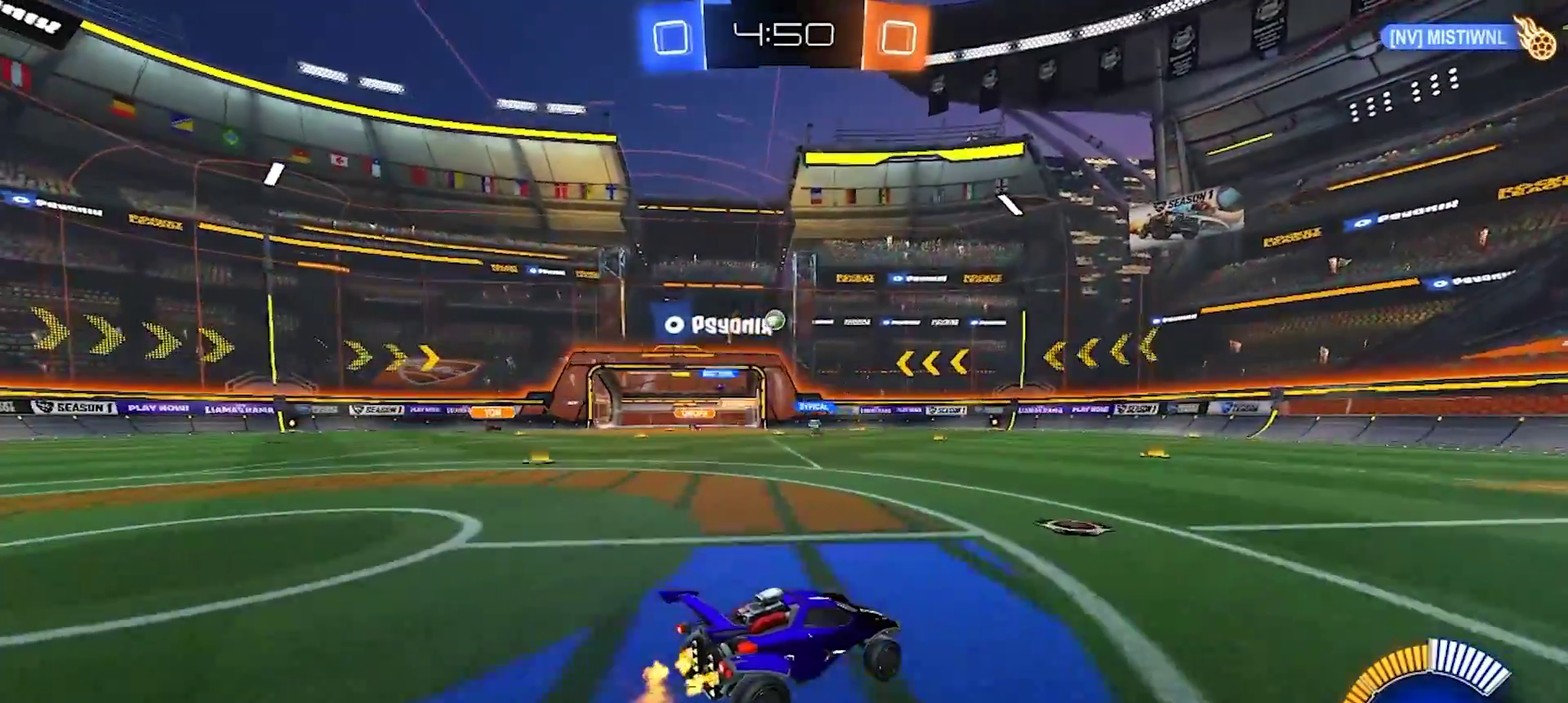
{"buttons": ["R2"], "left_stick": "center", "right_stick": "center", "events": [[200, "left_stick", "center"]]}
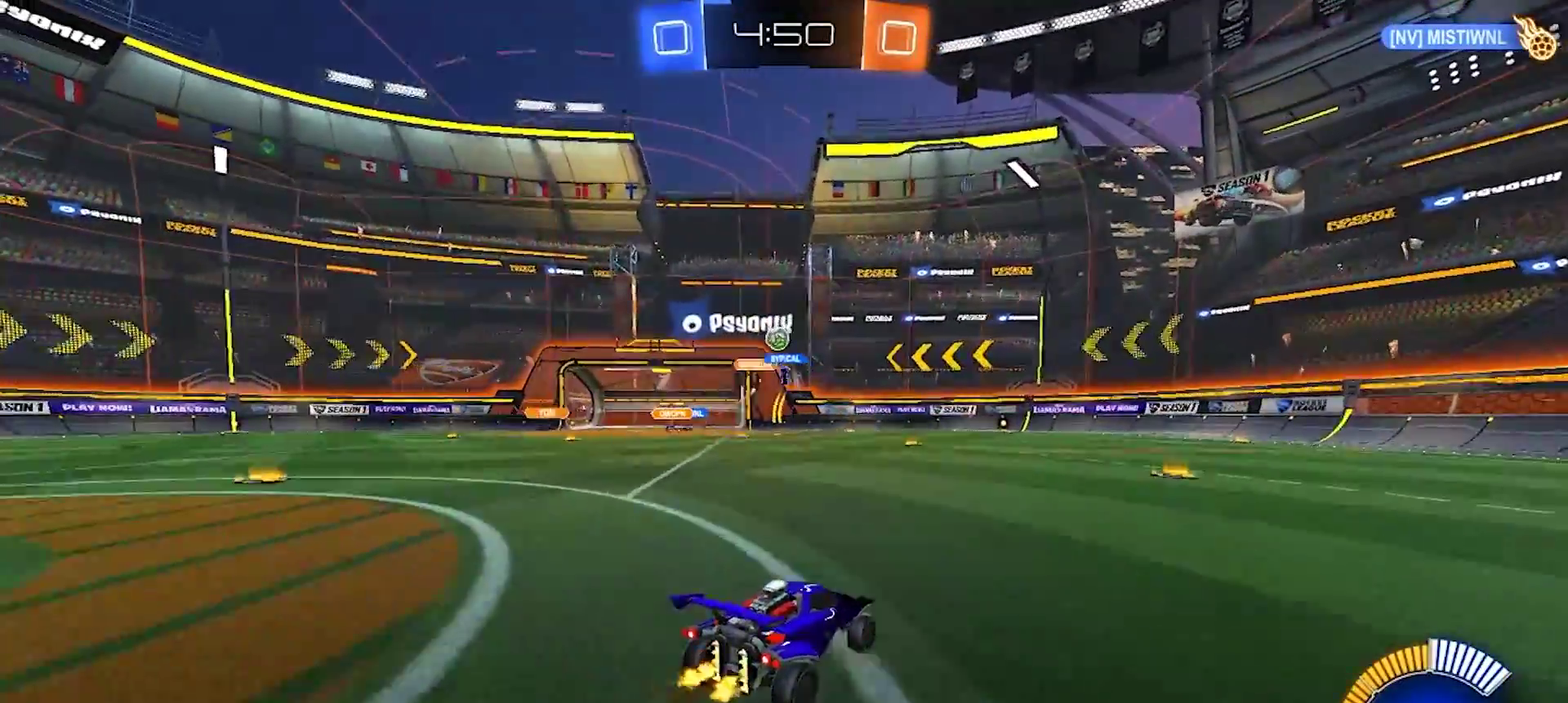
{"buttons": ["R2"], "left_stick": "right", "right_stick": "center", "events": [[133, "left_stick", "left"], [300, "R2", "up"], [400, "left_stick", "right"], [417, "R2", "down"]]}
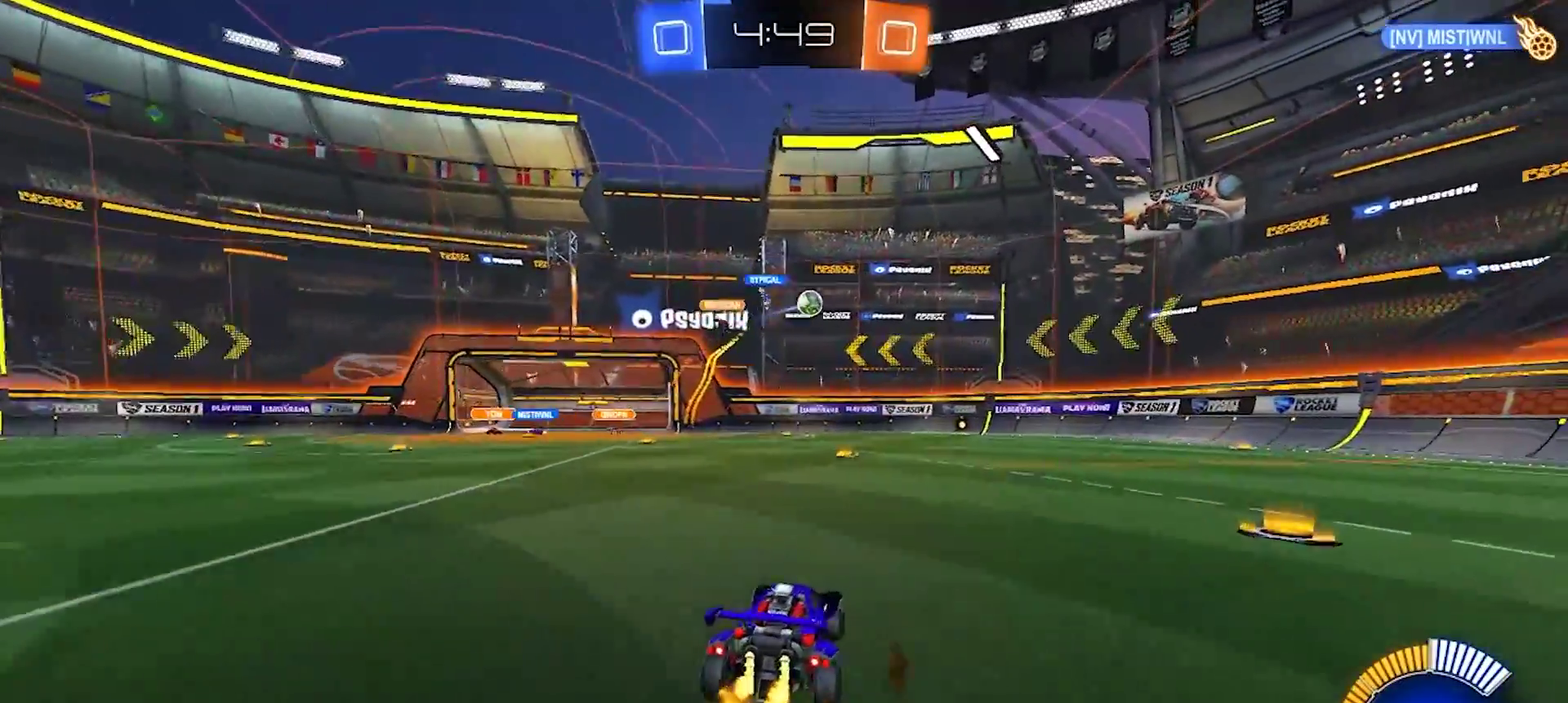
{"buttons": [], "left_stick": "center", "right_stick": "center", "events": [[100, "SQUARE", "down"], [200, "SQUARE", "up"], [317, "R2", "up"], [367, "left_stick", "left"], [467, "left_stick", "center"]]}
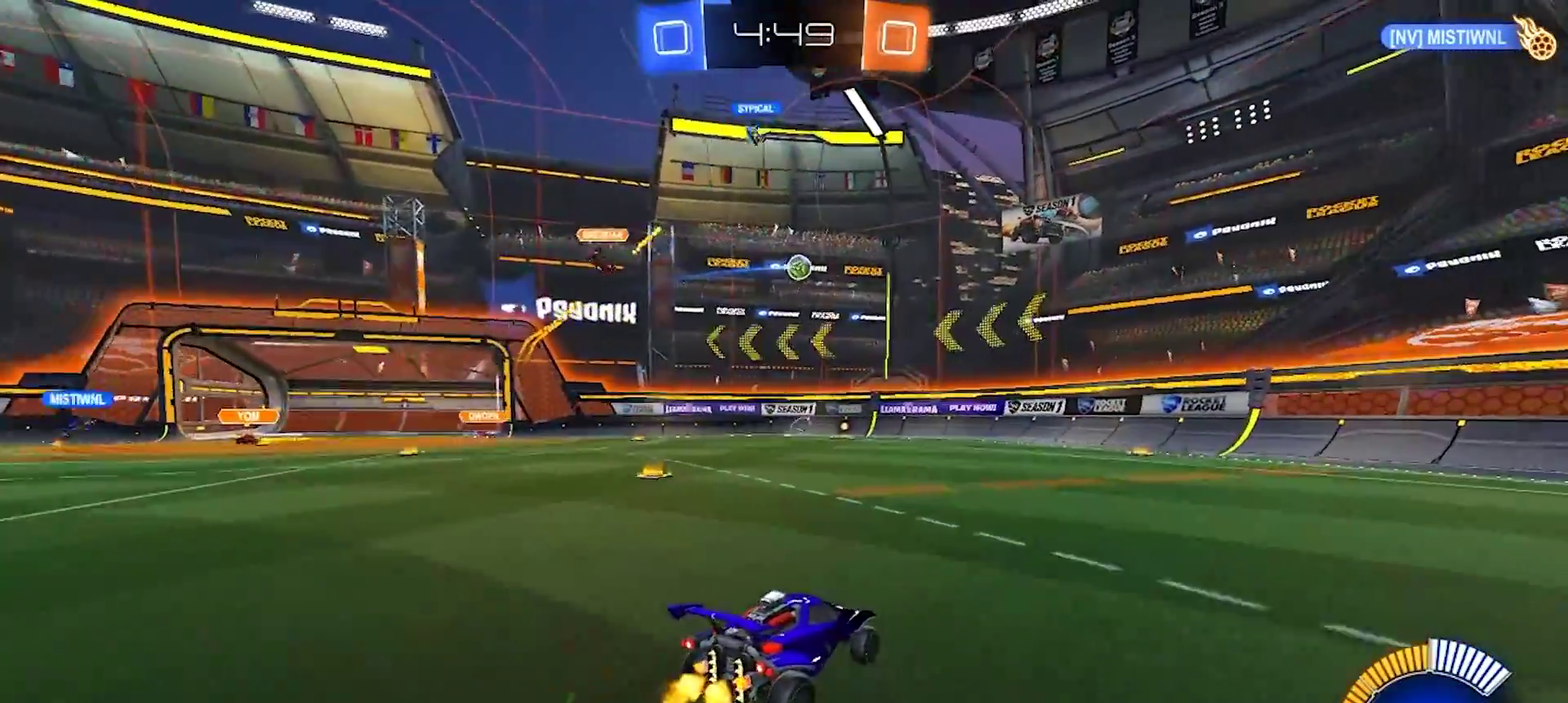
{"buttons": [], "left_stick": "right", "right_stick": "center", "events": [[33, "L2", "down"], [50, "left_stick", "right"], [183, "L2", "up"], [217, "R2", "down"], [250, "left_stick", "center"], [367, "R2", "up"], [483, "left_stick", "right"]]}
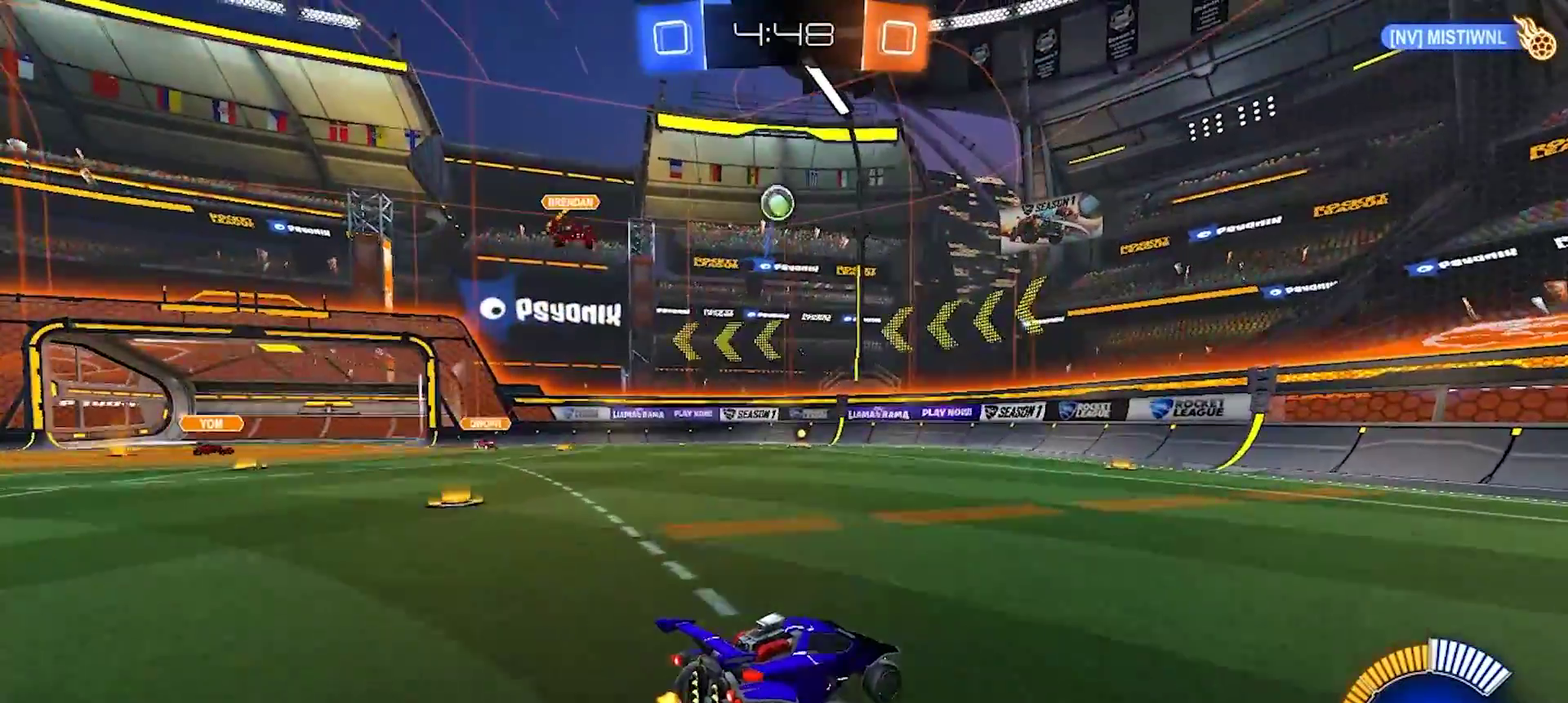
{"buttons": ["CROSS", "L2", "R2"], "left_stick": "down", "right_stick": "center", "events": [[33, "R2", "down"], [117, "SQUARE", "down"], [117, "left_stick", "down-right"], [167, "L2", "down"], [167, "R2", "up"], [167, "SQUARE", "up"], [183, "left_stick", "center"], [283, "left_stick", "down-left"], [450, "CROSS", "down"], [483, "R2", "down"], [500, "left_stick", "down"]]}
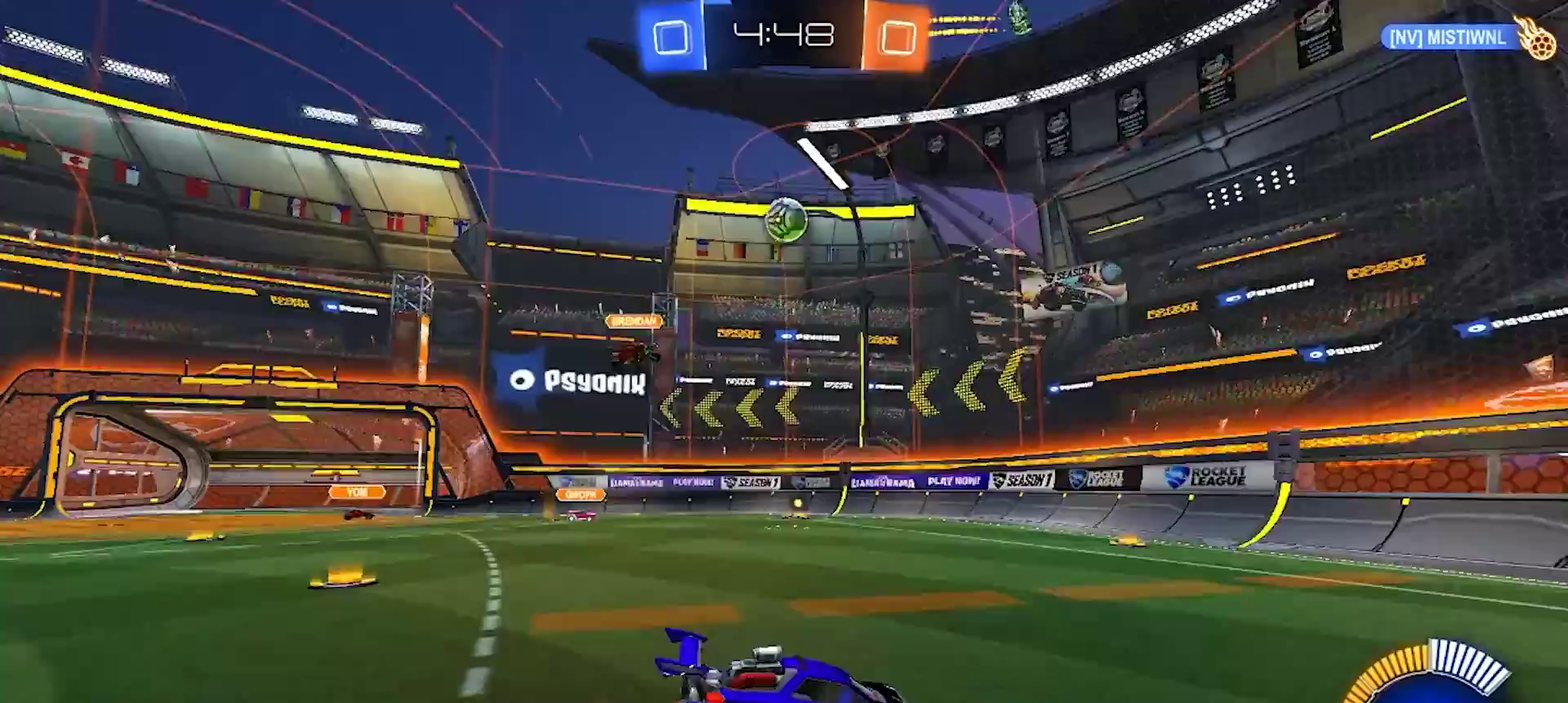
{"buttons": ["CIRCLE", "R2"], "left_stick": "down", "right_stick": "center", "events": [[67, "L2", "up"], [150, "left_stick", "down-left"], [200, "CROSS", "up"], [217, "CIRCLE", "down"], [467, "left_stick", "down"]]}
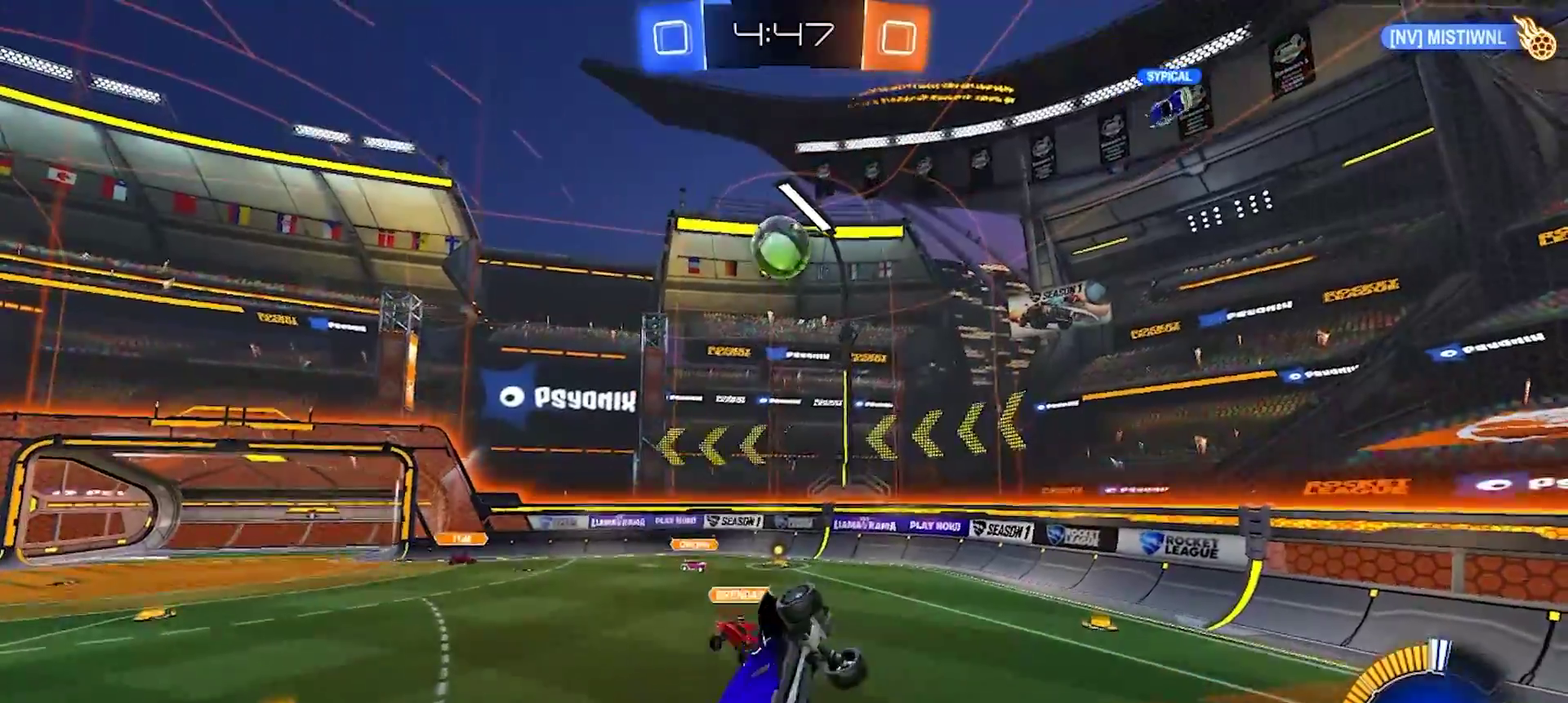
{"buttons": ["R2"], "left_stick": "up-left", "right_stick": "center", "events": [[50, "left_stick", "down-right"], [133, "left_stick", "up-right"], [183, "CIRCLE", "up"], [200, "left_stick", "up"], [383, "left_stick", "center"], [500, "left_stick", "up-left"]]}
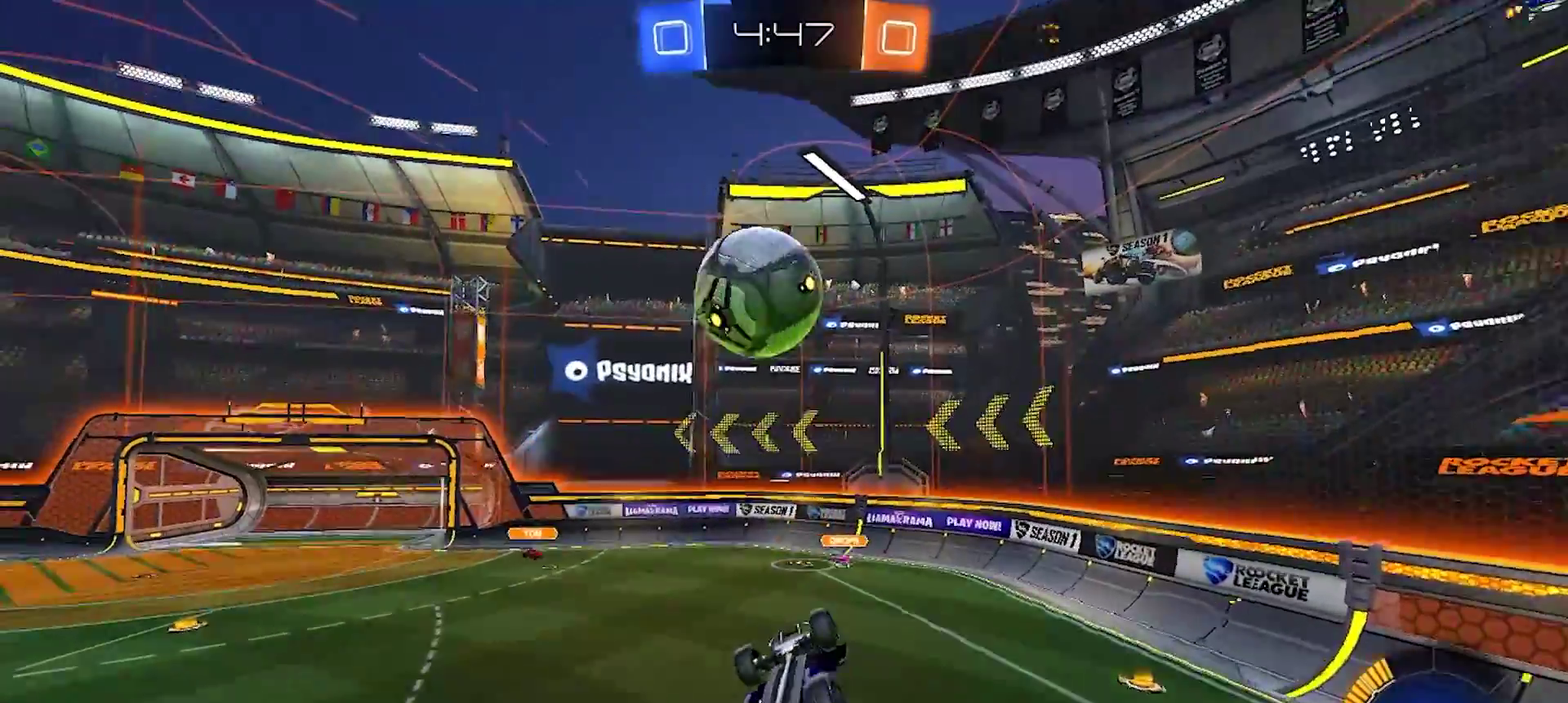
{"buttons": ["R2"], "left_stick": "left", "right_stick": "center", "events": [[117, "CROSS", "down"], [133, "left_stick", "left"], [183, "TRIANGLE", "down"], [217, "CROSS", "up"], [400, "TRIANGLE", "up"]]}
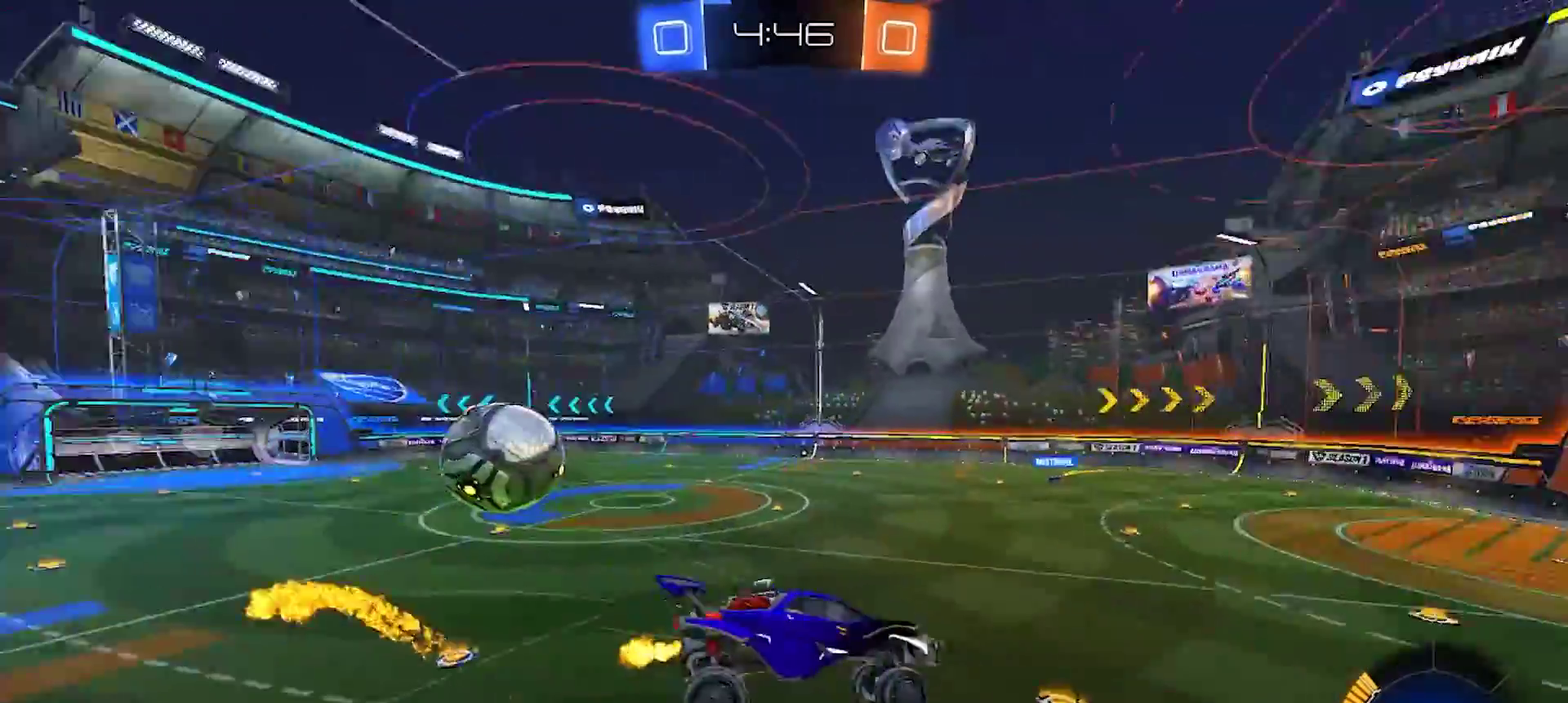
{"buttons": ["CIRCLE", "R2"], "left_stick": "up-left", "right_stick": "center", "events": [[100, "CIRCLE", "down"], [333, "left_stick", "up-left"]]}
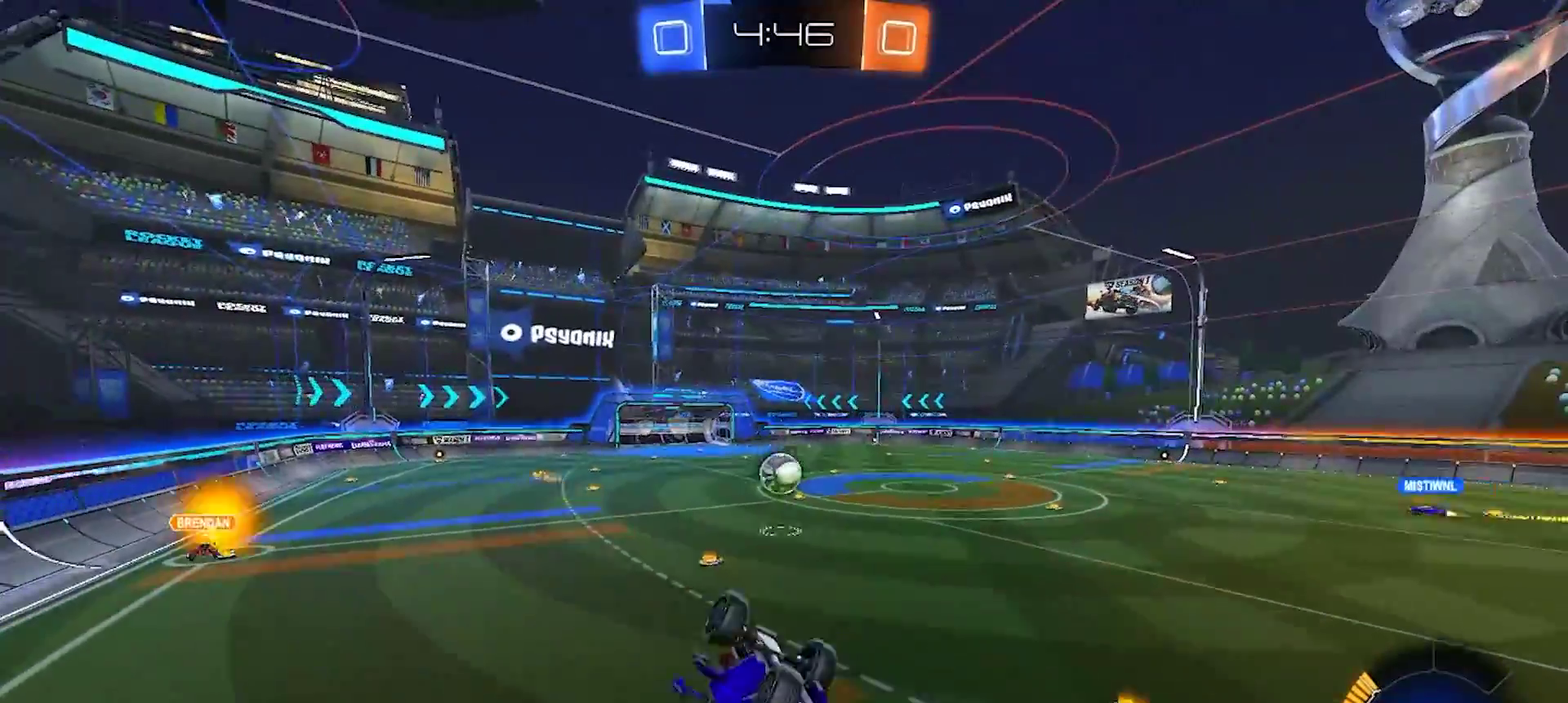
{"buttons": ["R2"], "left_stick": "center", "right_stick": "center", "events": [[117, "CIRCLE", "up"], [217, "R2", "up"], [267, "left_stick", "center"], [500, "R2", "down"]]}
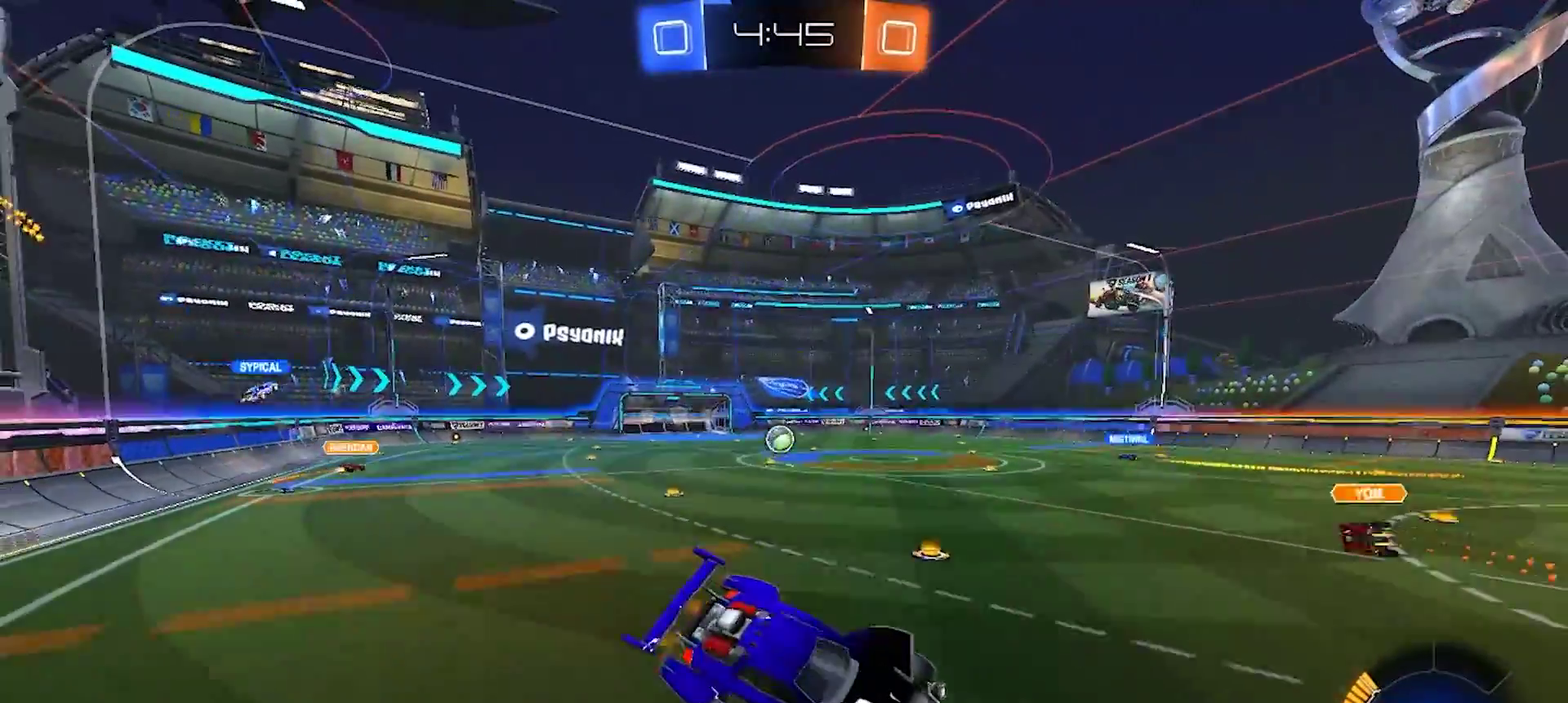
{"buttons": ["R2"], "left_stick": "left", "right_stick": "center", "events": [[17, "left_stick", "up-left"], [200, "left_stick", "left"]]}
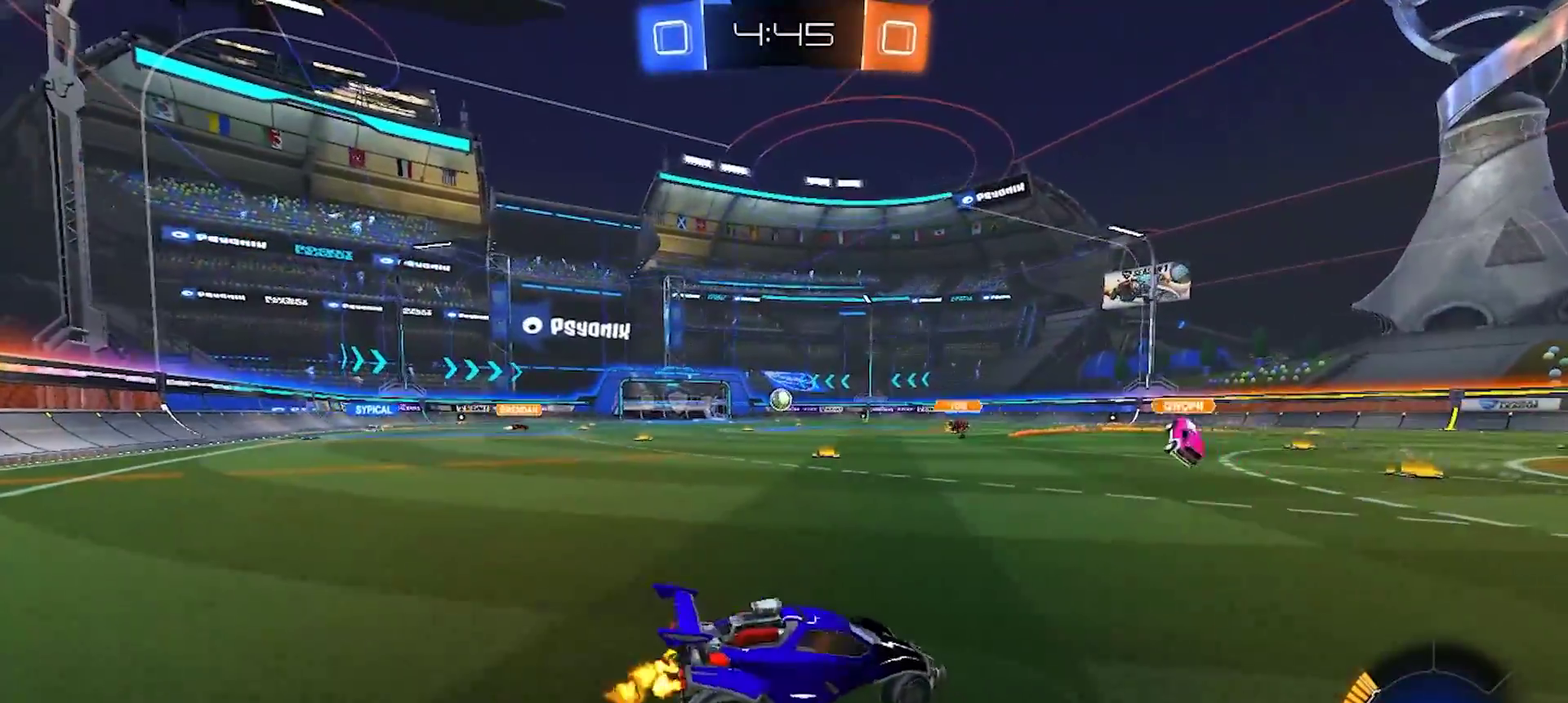
{"buttons": ["R2"], "left_stick": "left", "right_stick": "center", "events": []}
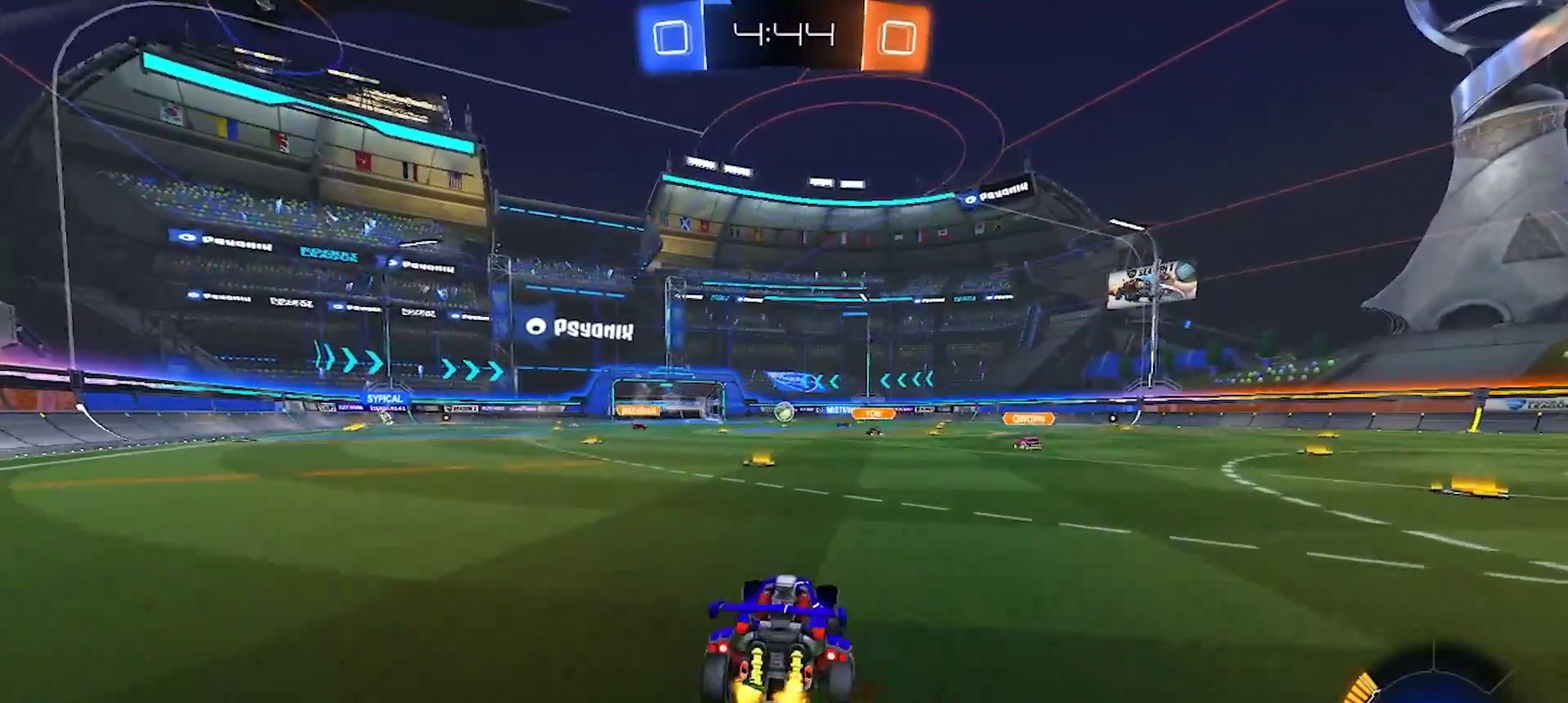
{"buttons": ["R2"], "left_stick": "center", "right_stick": "center", "events": [[100, "left_stick", "center"]]}
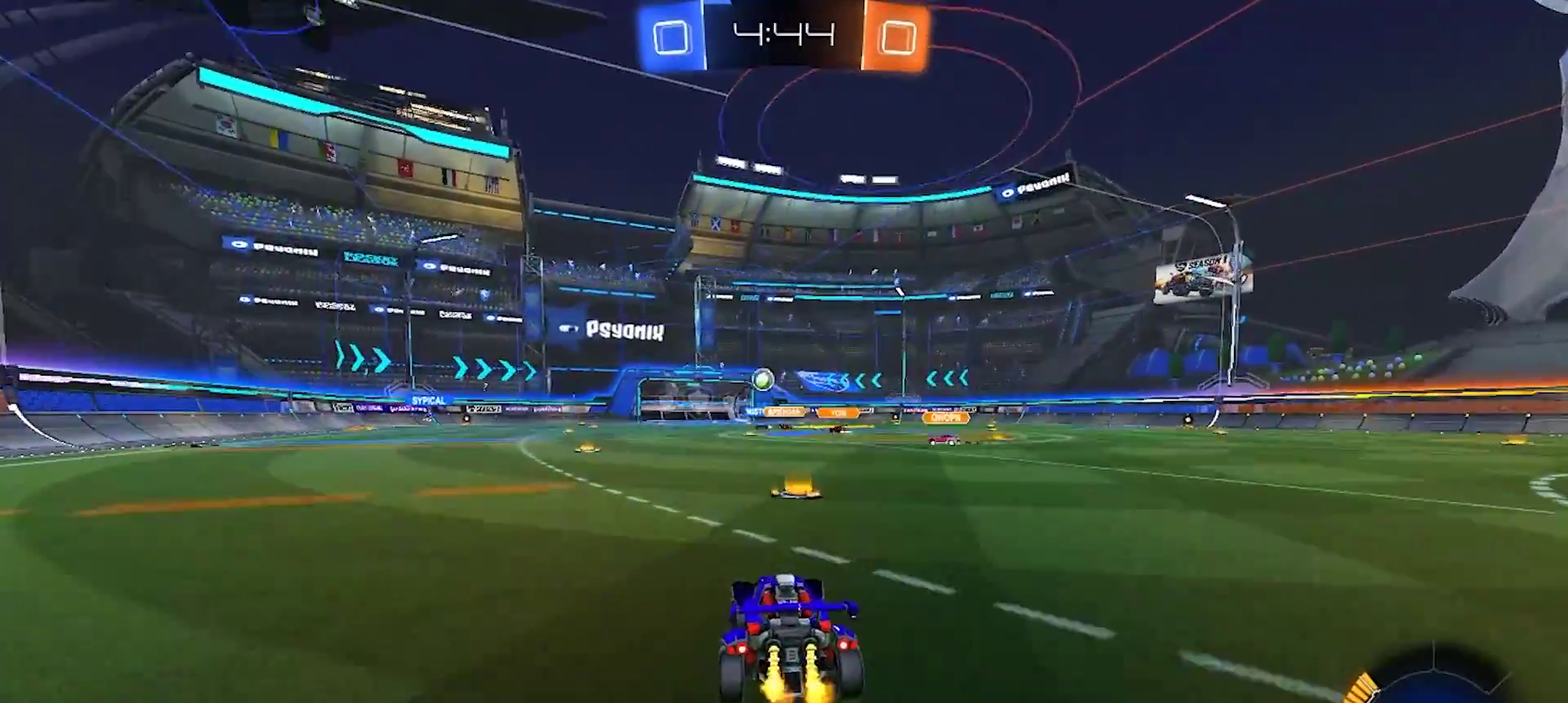
{"buttons": ["R2"], "left_stick": "left", "right_stick": "center", "events": [[217, "left_stick", "right"], [317, "left_stick", "center"], [367, "left_stick", "left"]]}